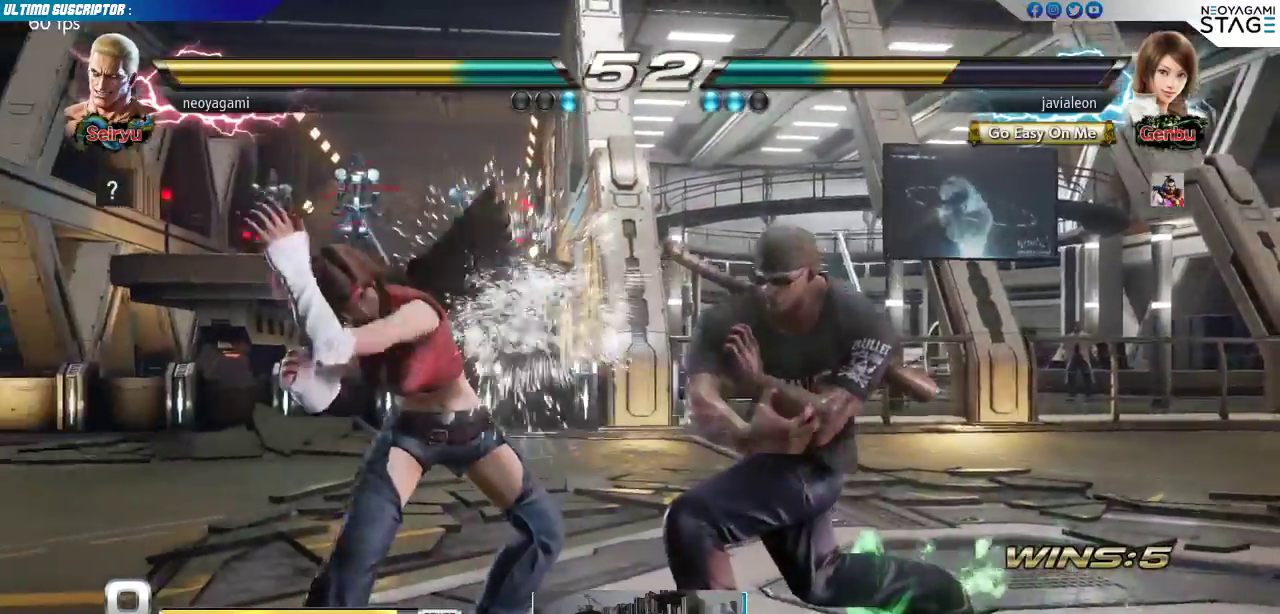
Gameplay with a controller (arcade stick); each line is a JSON object with the inputs held at the frame after it (dt_ms = milliseconds from this image to that frame). "events" lists button and stick changes between this image and that frame as [ms after this image, input, new state], when the widget could be followed in between. Not read: L3 R3 SELECT START.
{"dt_ms": 500, "buttons": [], "left_stick": "right", "events": [[117, "left_stick", "right"], [167, "left_stick", "center"], [233, "left_stick", "right"], [300, "left_stick", "center"], [350, "left_stick", "right"]]}
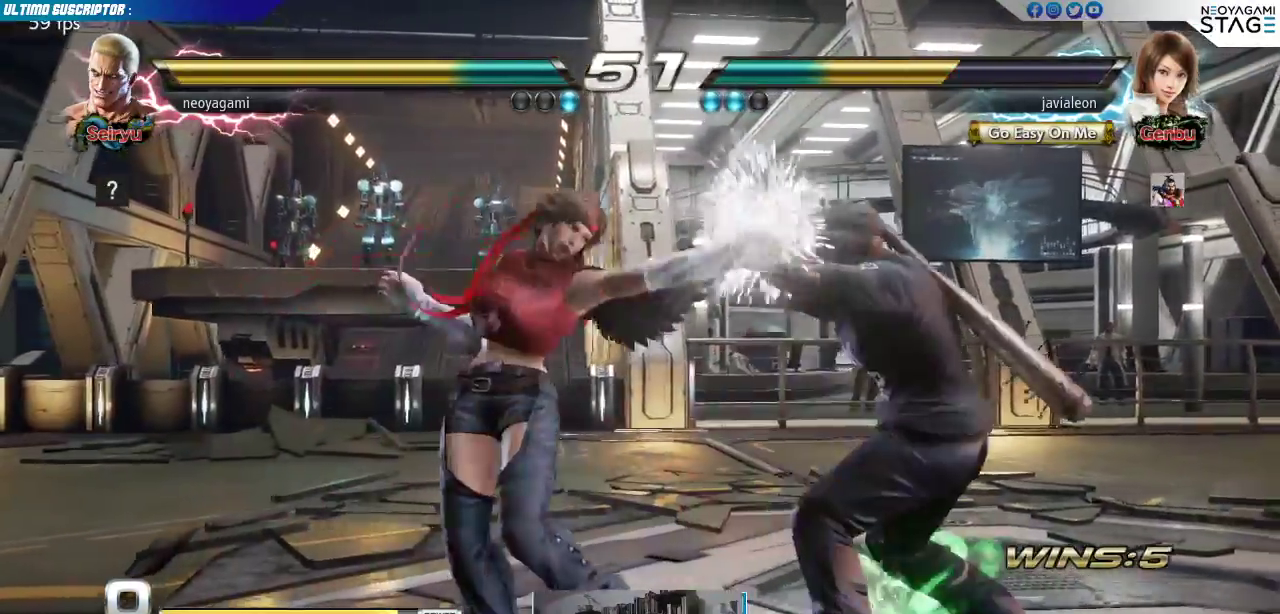
{"dt_ms": 500, "buttons": [], "left_stick": "right", "events": []}
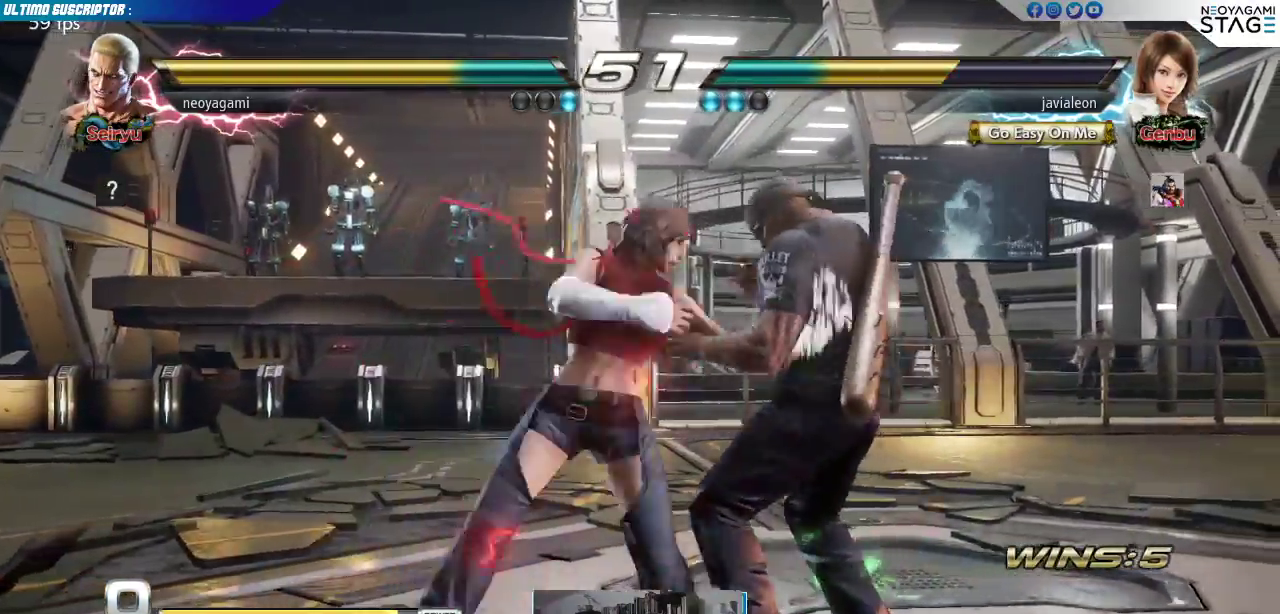
{"dt_ms": 500, "buttons": [], "left_stick": "center", "events": [[217, "left_stick", "center"], [367, "SQUARE", "down"], [417, "SQUARE", "up"]]}
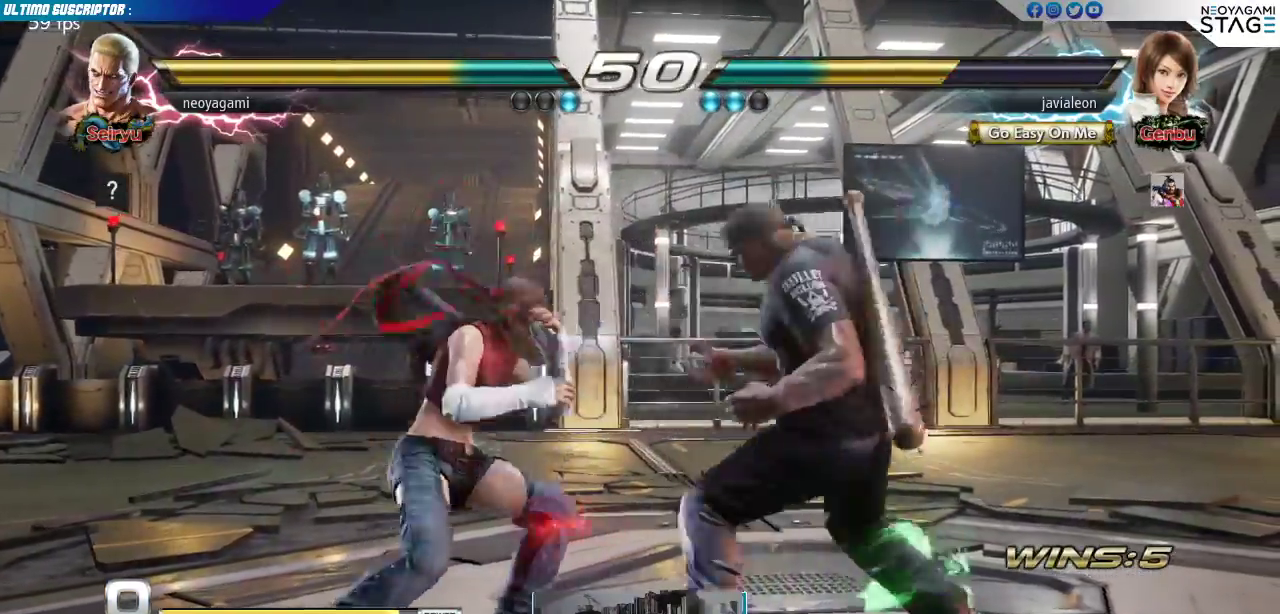
{"dt_ms": 1000, "buttons": [], "left_stick": "right"}
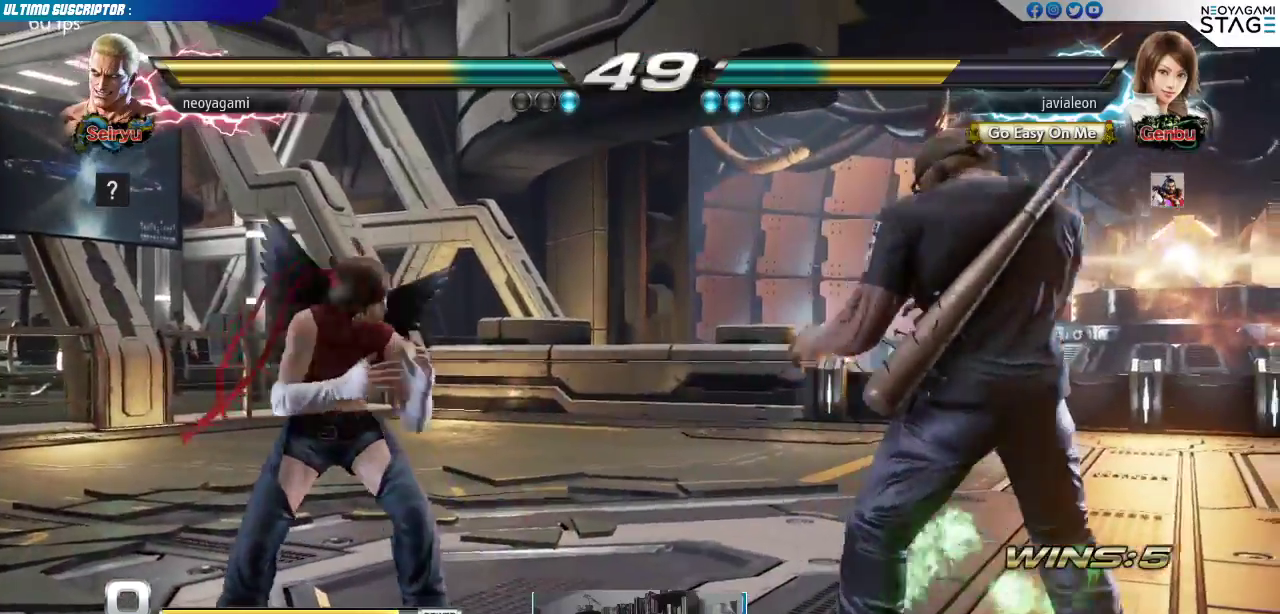
{"dt_ms": 500, "buttons": [], "left_stick": "center", "events": [[67, "left_stick", "center"], [117, "left_stick", "right"], [267, "left_stick", "down"], [333, "left_stick", "left"], [383, "SQUARE", "down"], [433, "SQUARE", "up"], [433, "left_stick", "center"]]}
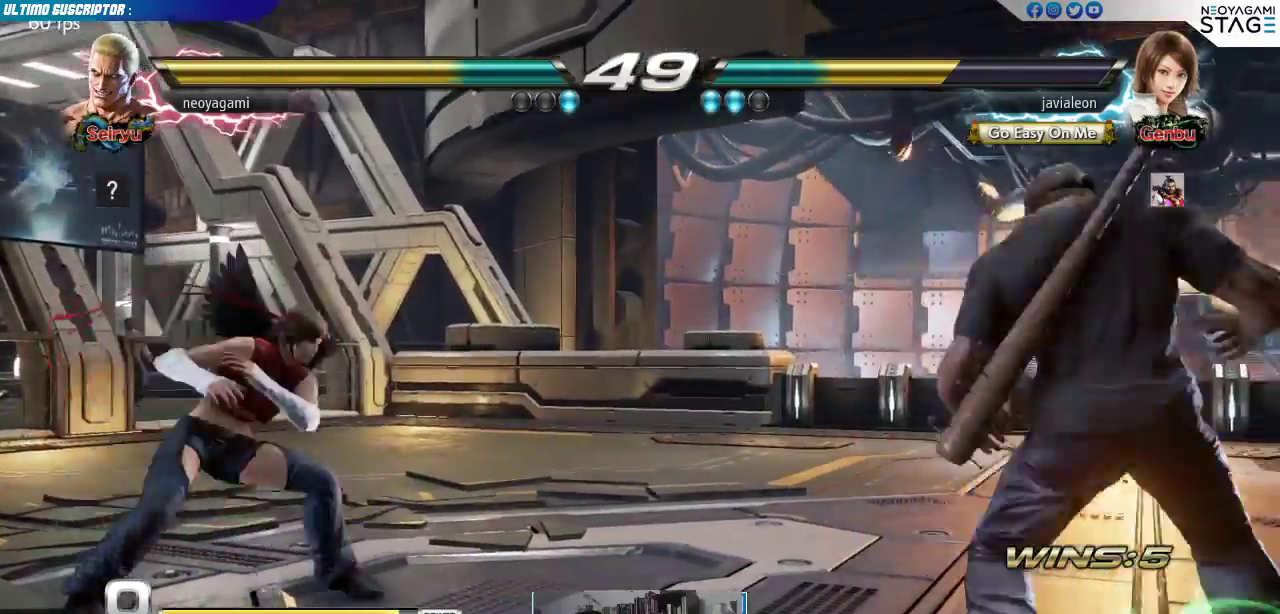
{"dt_ms": 500, "buttons": [], "left_stick": "center", "events": []}
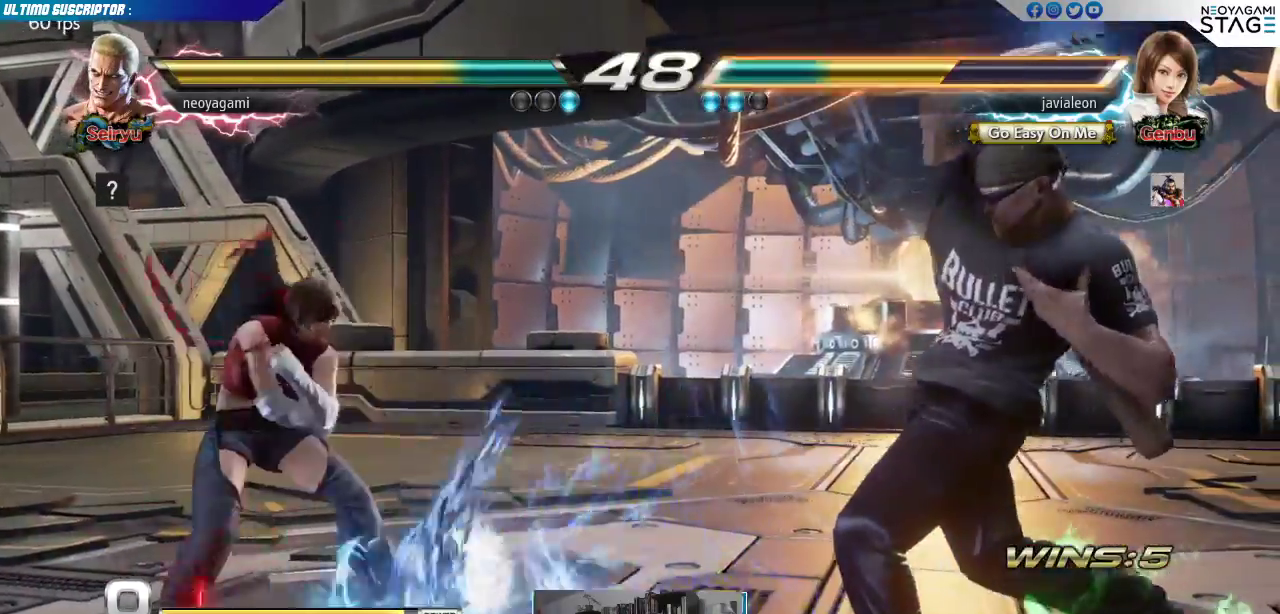
{"dt_ms": 500, "buttons": ["SQUARE"], "left_stick": "center", "events": [[133, "left_stick", "right"], [183, "left_stick", "center"], [433, "SQUARE", "down"]]}
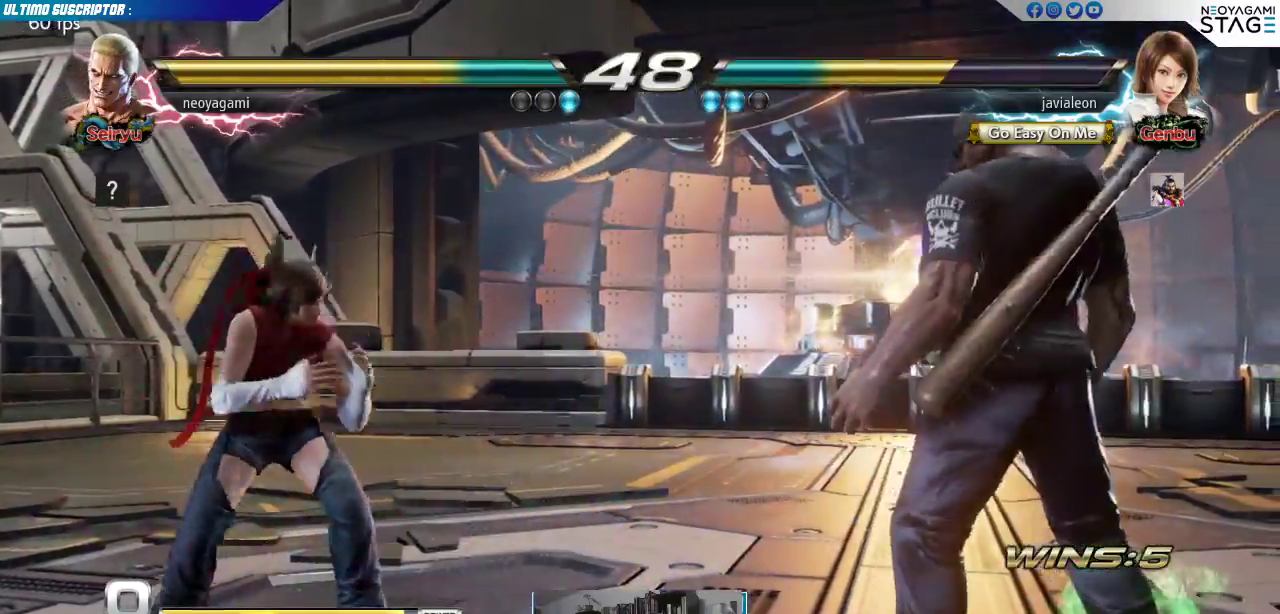
{"dt_ms": 500, "buttons": [], "left_stick": "center", "events": [[50, "TRIANGLE", "down"], [83, "SQUARE", "up"], [100, "TRIANGLE", "up"], [350, "CROSS", "down"], [433, "CROSS", "up"]]}
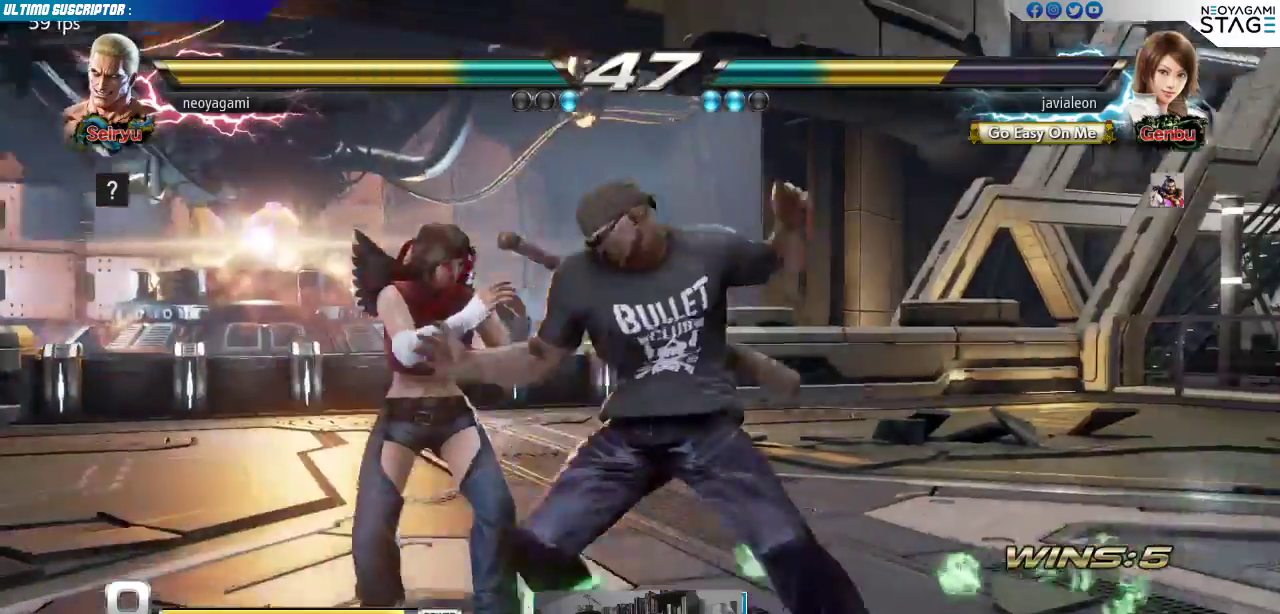
{"dt_ms": 500, "buttons": [], "left_stick": "center", "events": []}
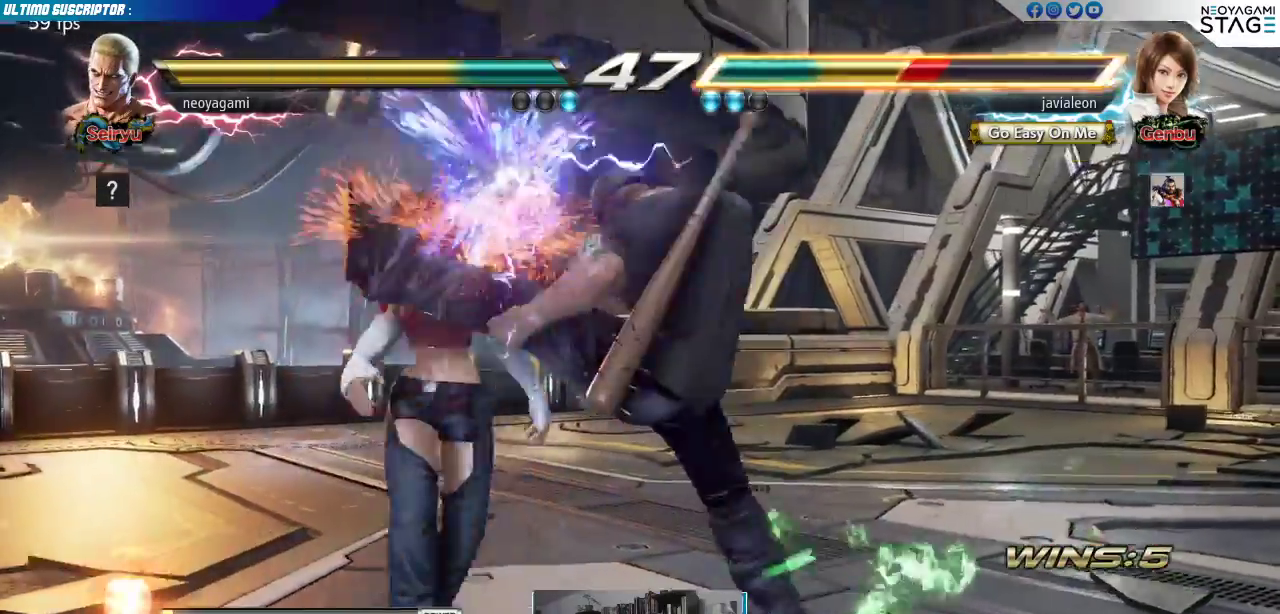
{"dt_ms": 500, "buttons": [], "left_stick": "center", "events": [[283, "left_stick", "down-left"], [317, "SQUARE", "down"], [400, "SQUARE", "up"], [467, "left_stick", "center"]]}
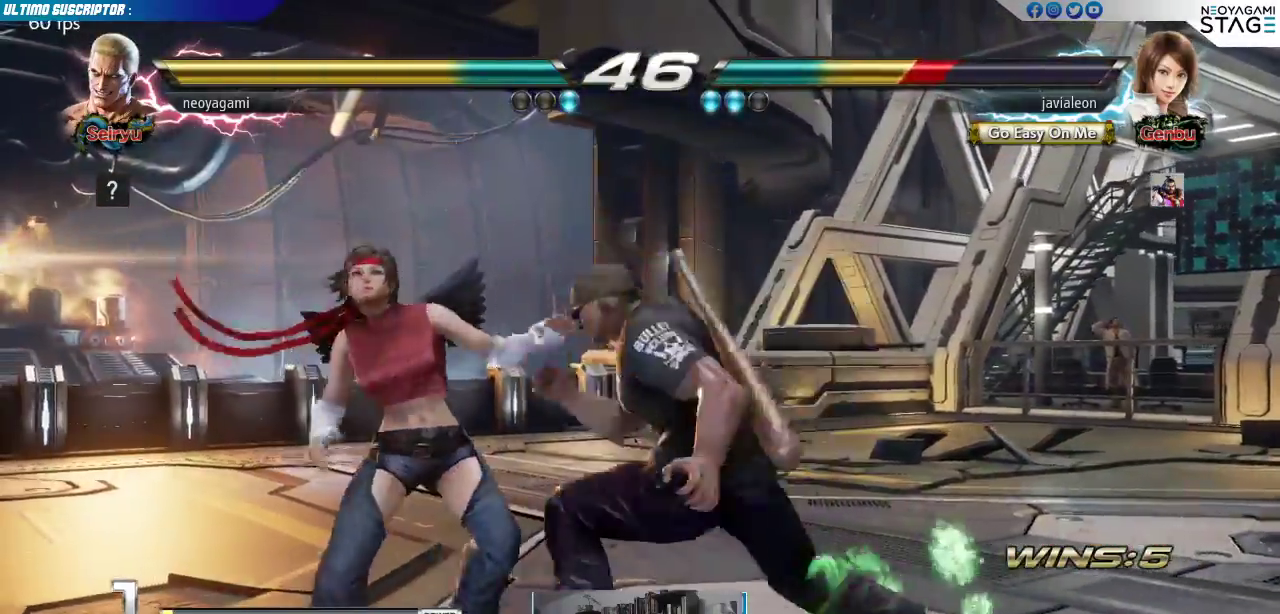
{"dt_ms": 500, "buttons": [], "left_stick": "right", "events": [[233, "left_stick", "right"], [367, "R1", "down"], [400, "R1", "up"]]}